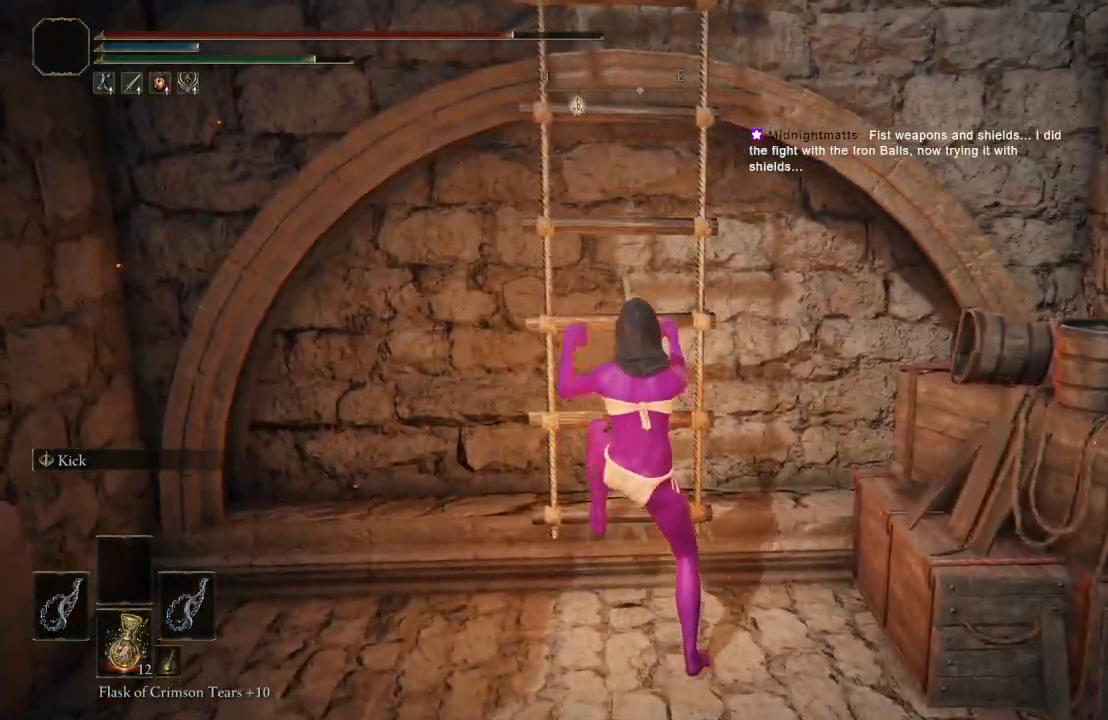
Gameplay with a controller (Xbox layout); each line is a JSON object with the inputs held at the frame after it. "events" lists button and stick changes between this image and that frame as [ms after this image, input, new state], when the widget could be followed in between.
{"buttons": ["B"], "left_stick": "up", "right_stick": "center", "events": [[200, "B", "down"]]}
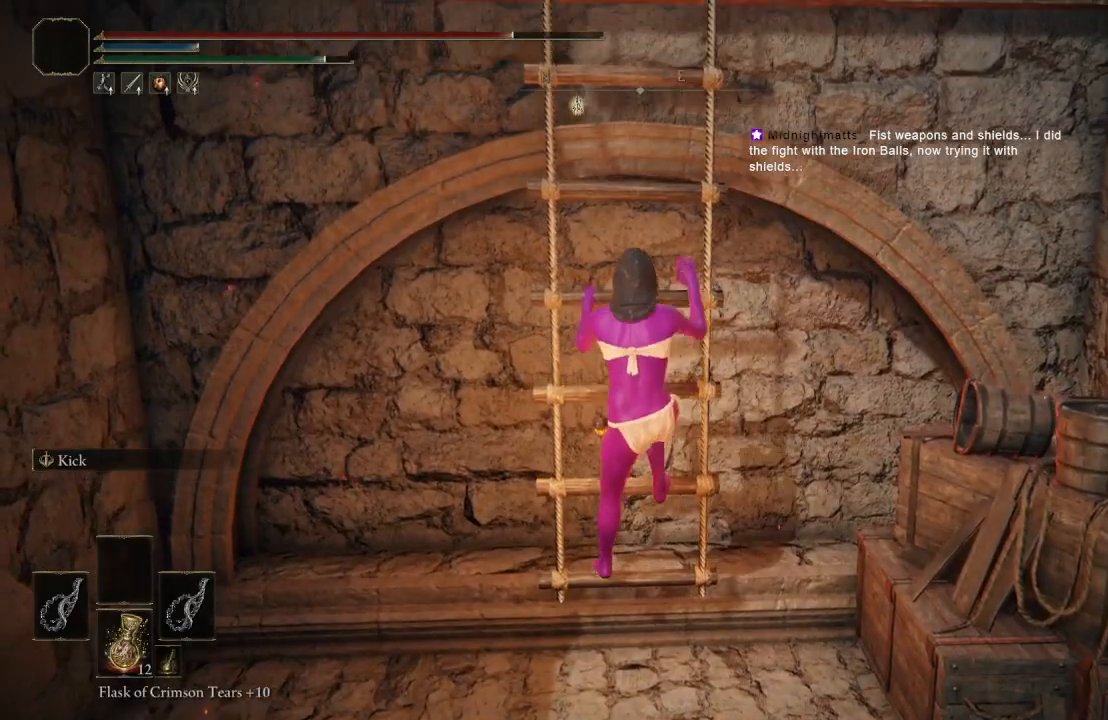
{"buttons": ["B"], "left_stick": "up", "right_stick": "center", "events": []}
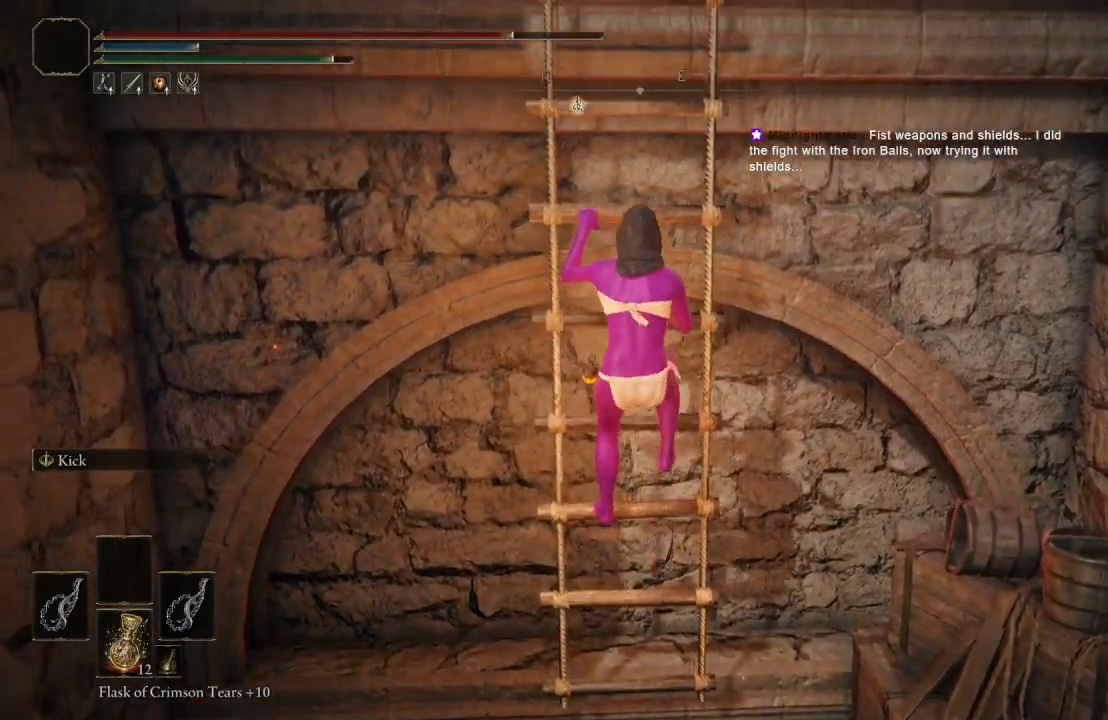
{"buttons": ["B"], "left_stick": "up", "right_stick": "center", "events": []}
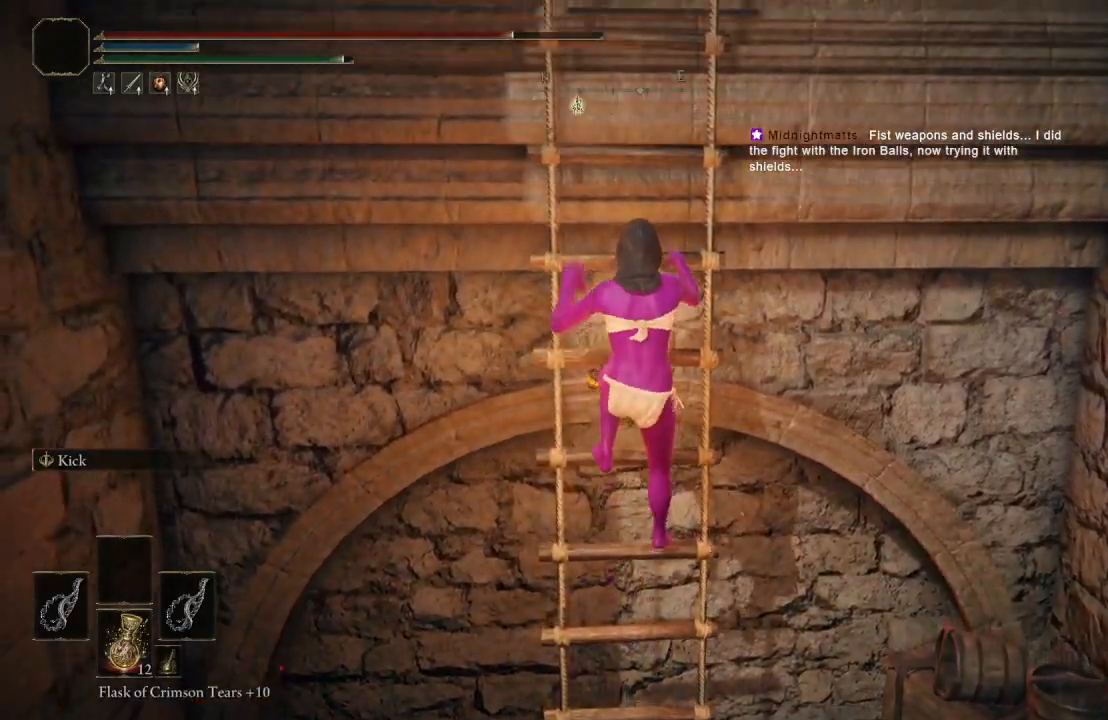
{"buttons": ["B"], "left_stick": "up", "right_stick": "center", "events": []}
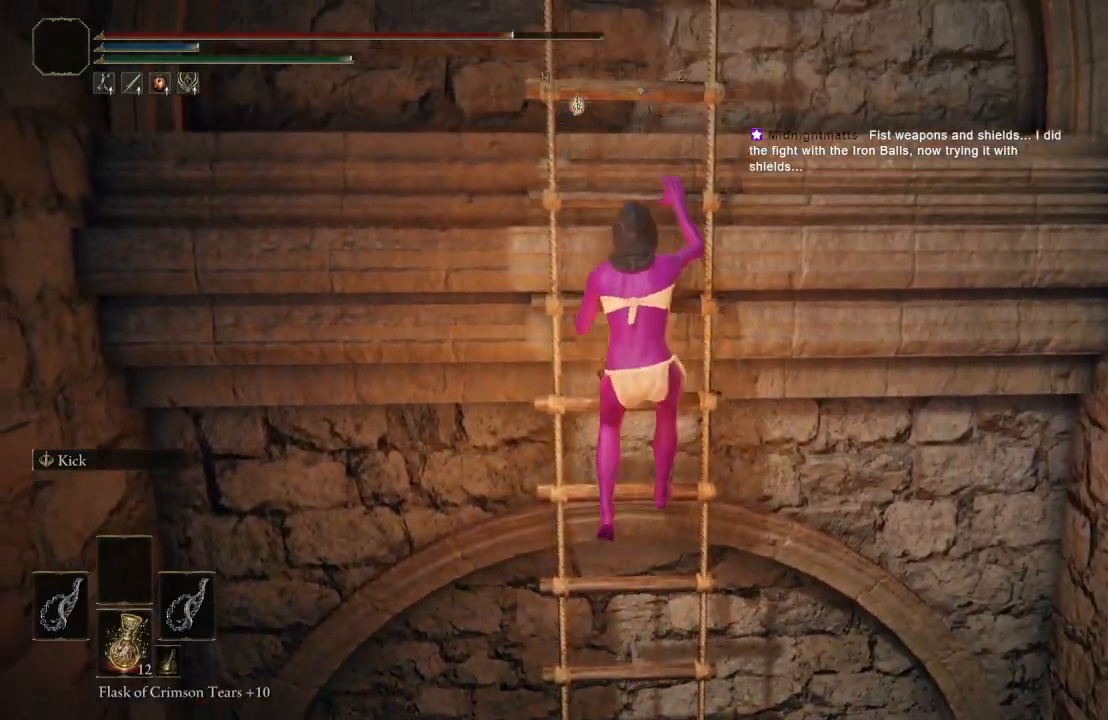
{"buttons": ["B"], "left_stick": "up", "right_stick": "center", "events": []}
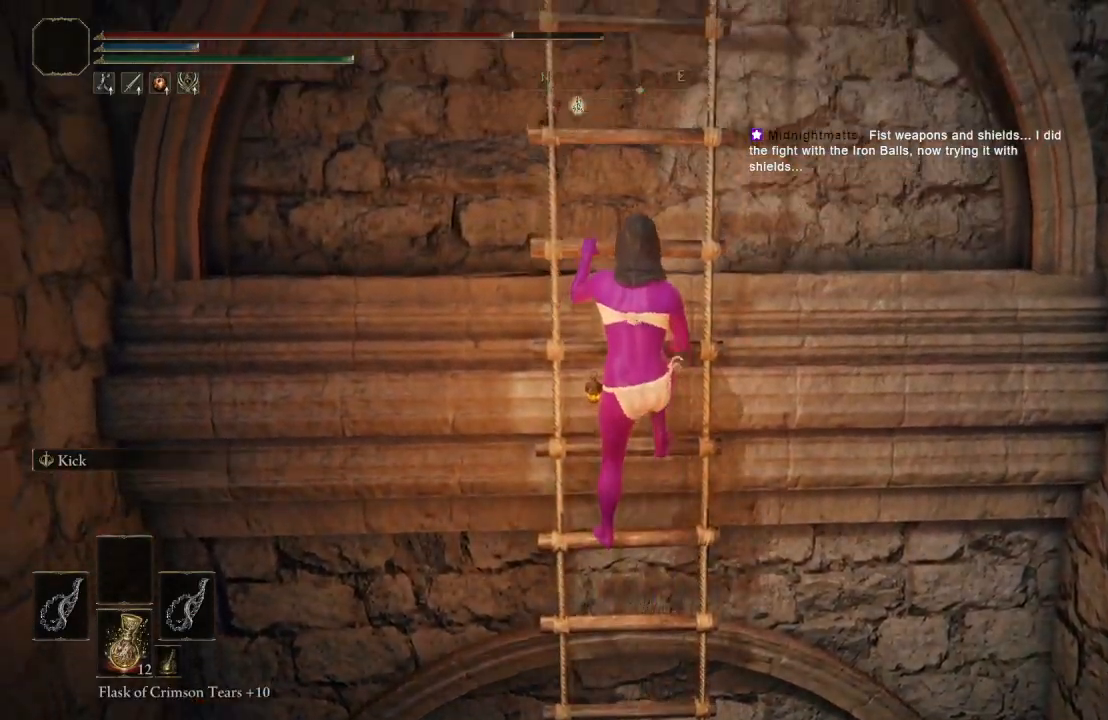
{"buttons": ["B"], "left_stick": "up", "right_stick": "center", "events": []}
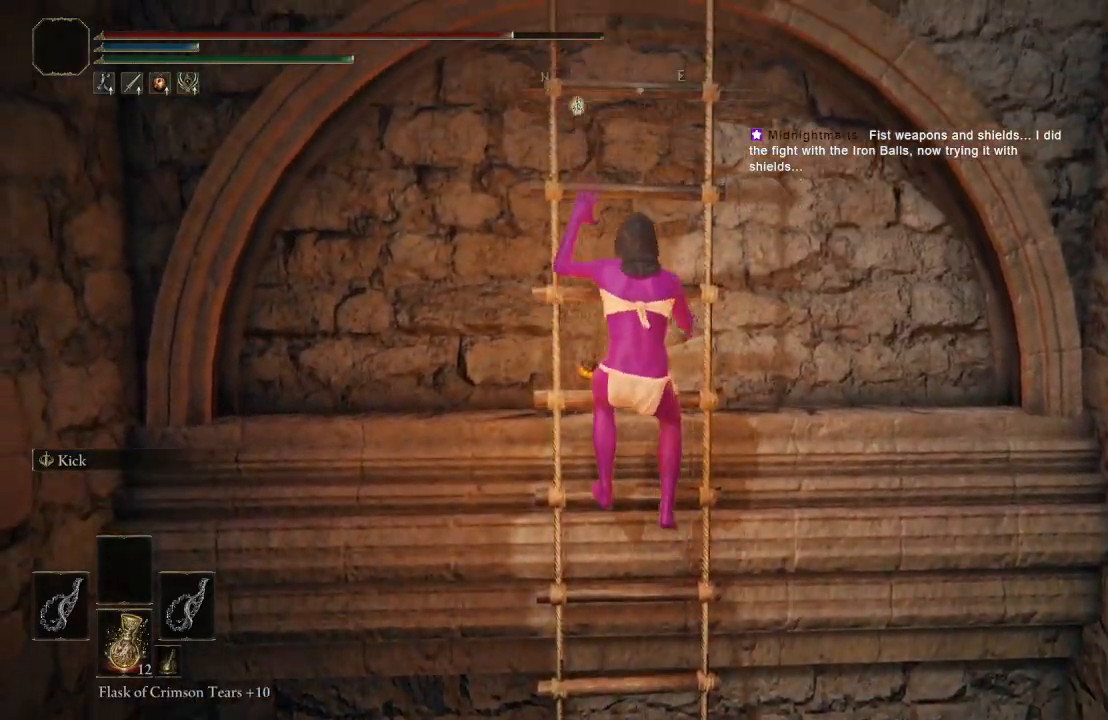
{"buttons": ["B"], "left_stick": "up", "right_stick": "center", "events": []}
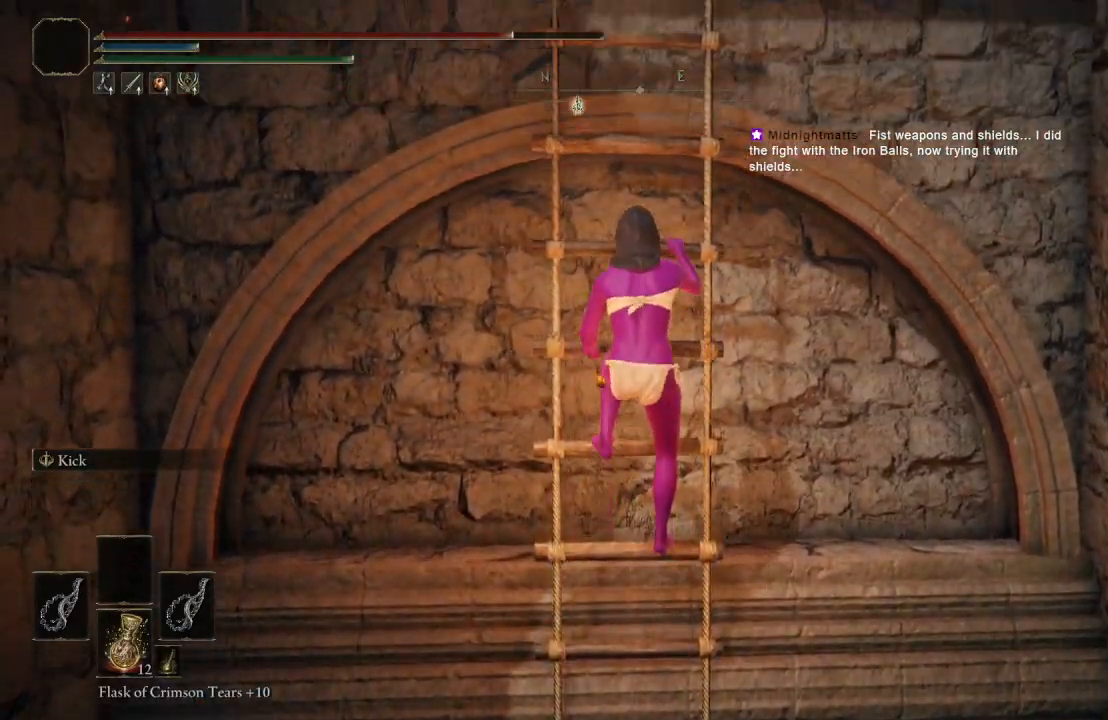
{"buttons": ["B"], "left_stick": "up", "right_stick": "center", "events": []}
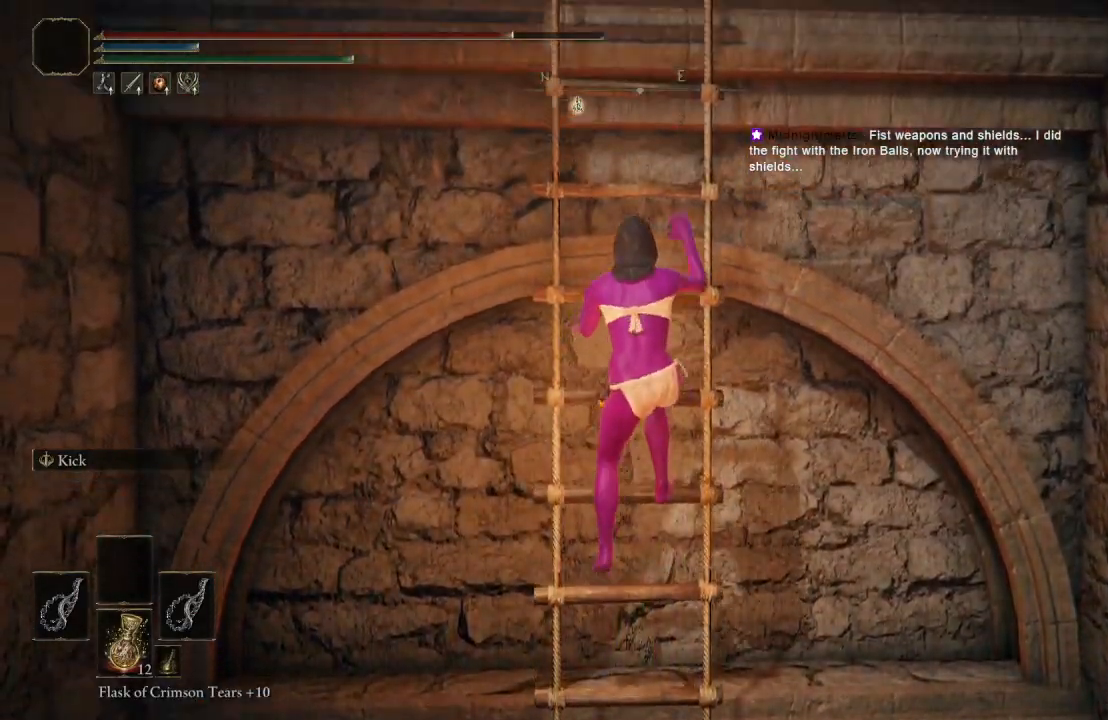
{"buttons": ["B"], "left_stick": "up", "right_stick": "center", "events": []}
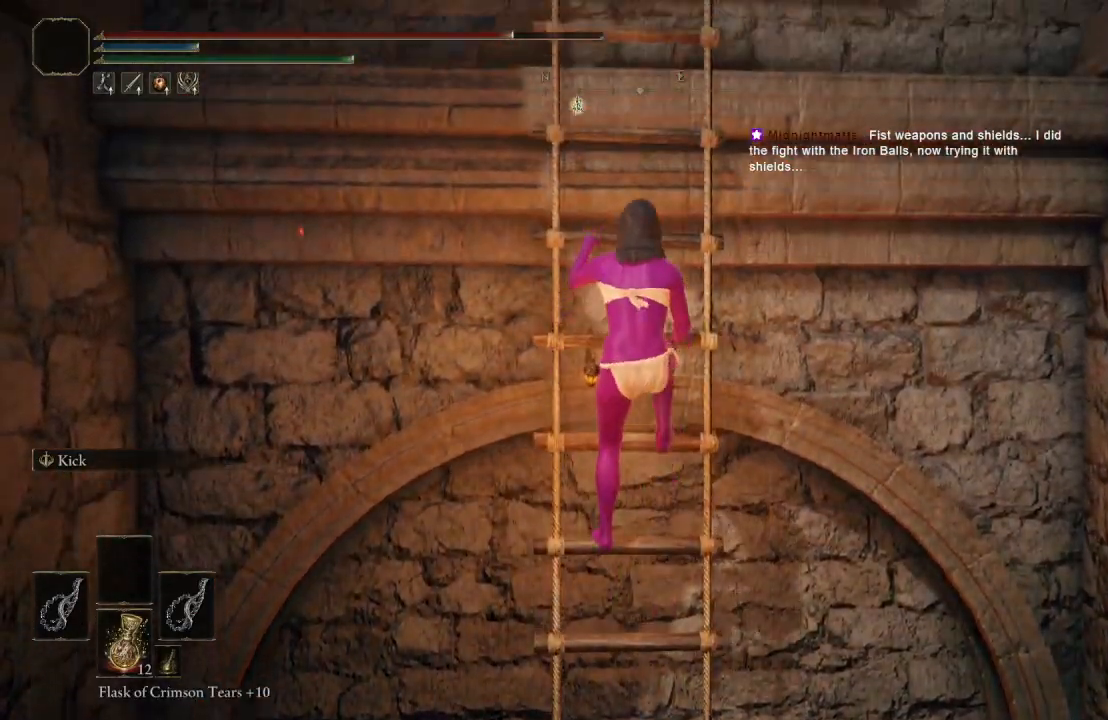
{"buttons": ["B"], "left_stick": "up", "right_stick": "center", "events": []}
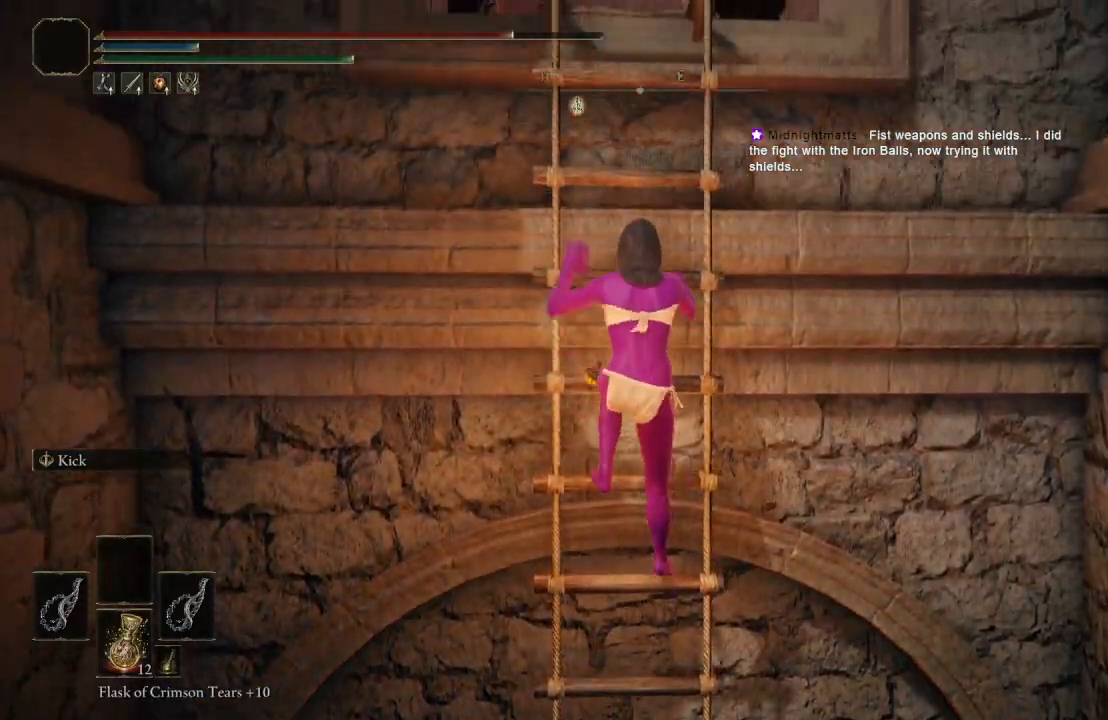
{"buttons": ["B"], "left_stick": "up", "right_stick": "center", "events": []}
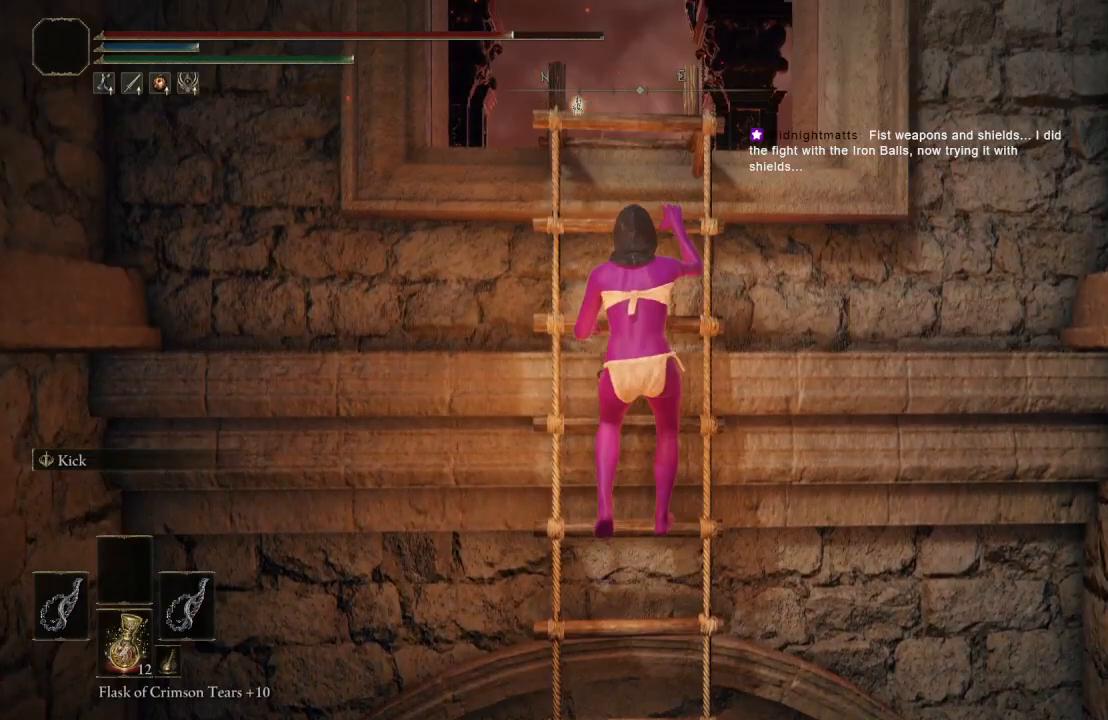
{"buttons": [], "left_stick": "up", "right_stick": "center", "events": [[167, "right_stick", "down"], [267, "right_stick", "center"], [500, "B", "up"]]}
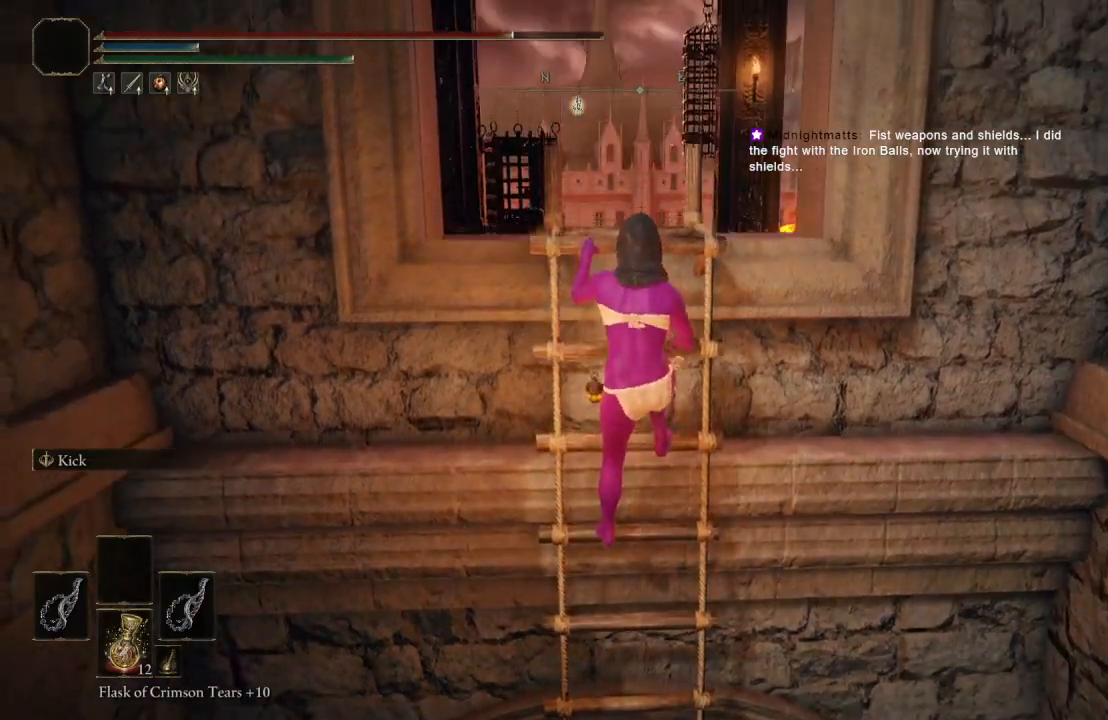
{"buttons": [], "left_stick": "up", "right_stick": "down", "events": [[433, "right_stick", "down"]]}
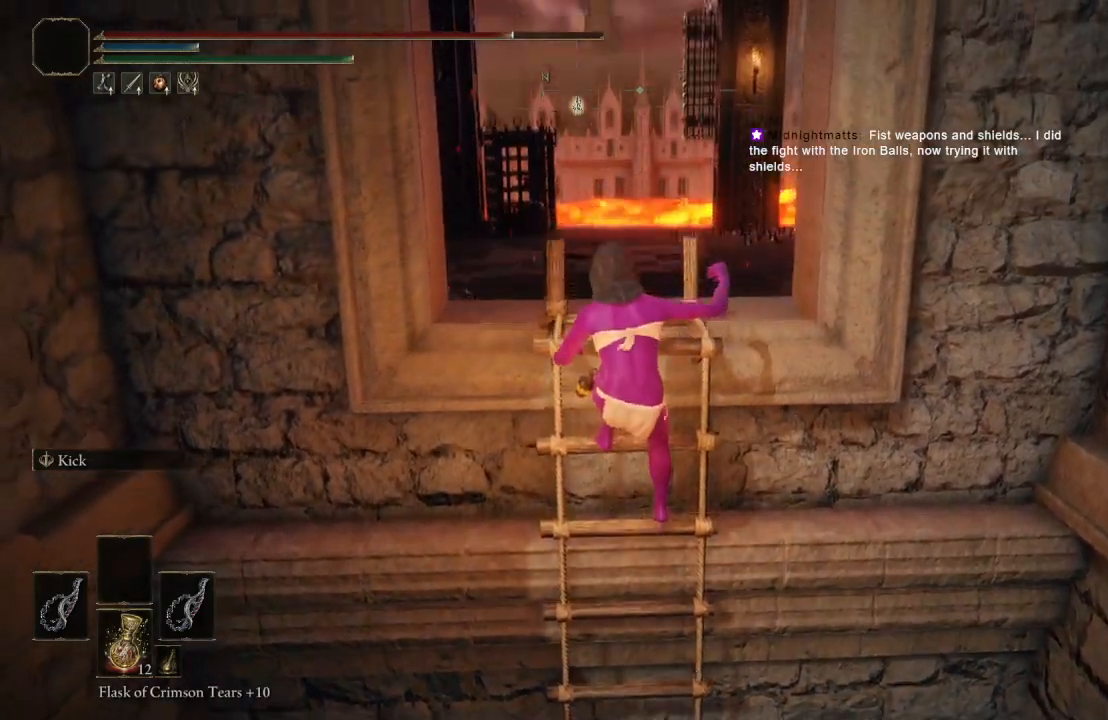
{"buttons": [], "left_stick": "up", "right_stick": "center", "events": [[50, "right_stick", "center"]]}
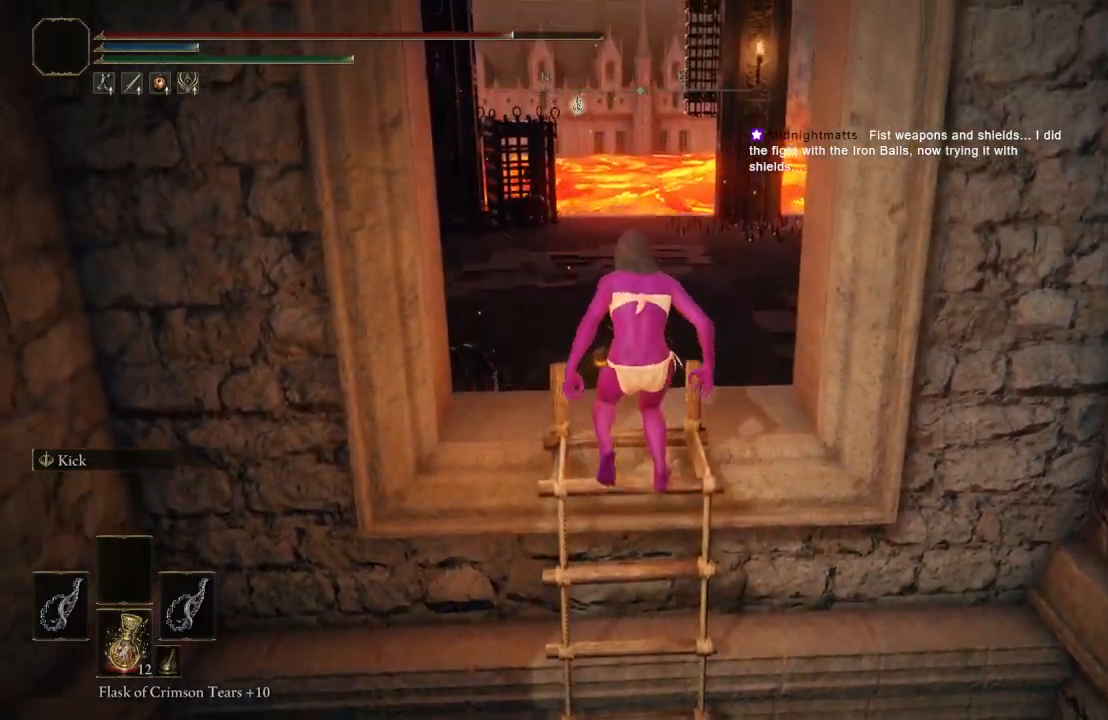
{"buttons": [], "left_stick": "up-right", "right_stick": "right", "events": [[100, "right_stick", "right"], [283, "right_stick", "center"], [350, "left_stick", "up-right"], [483, "right_stick", "right"]]}
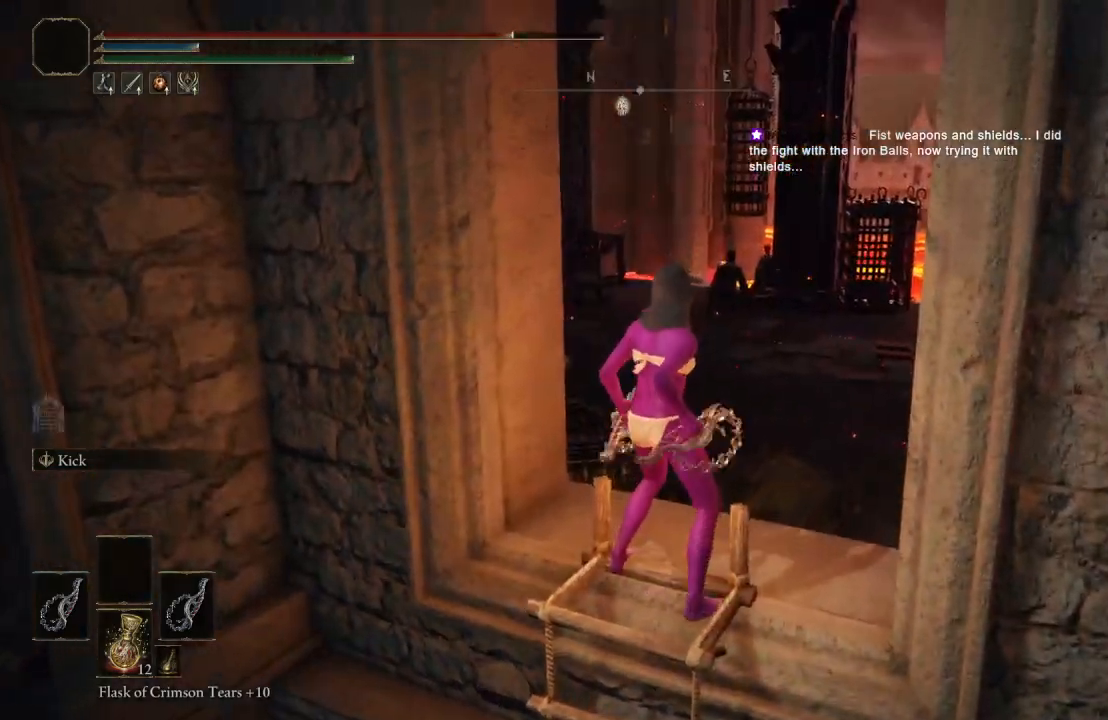
{"buttons": [], "left_stick": "up-right", "right_stick": "center", "events": [[83, "right_stick", "center"]]}
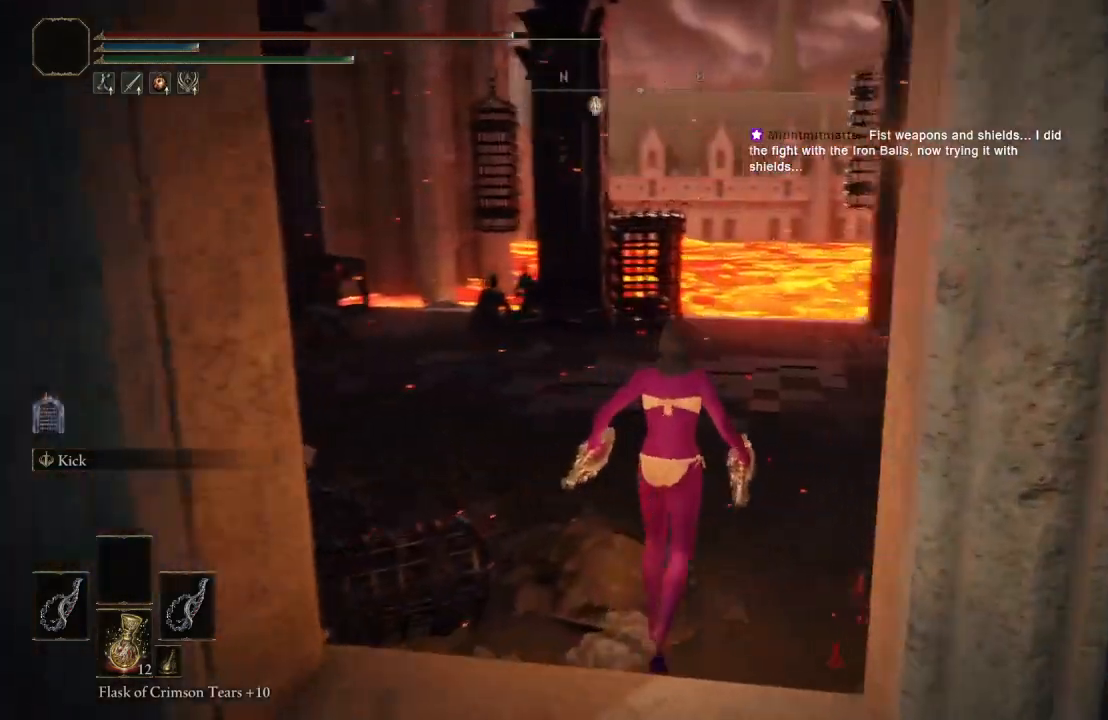
{"buttons": ["B"], "left_stick": "up-right", "right_stick": "center", "events": [[83, "right_stick", "right"], [333, "right_stick", "center"], [417, "B", "down"]]}
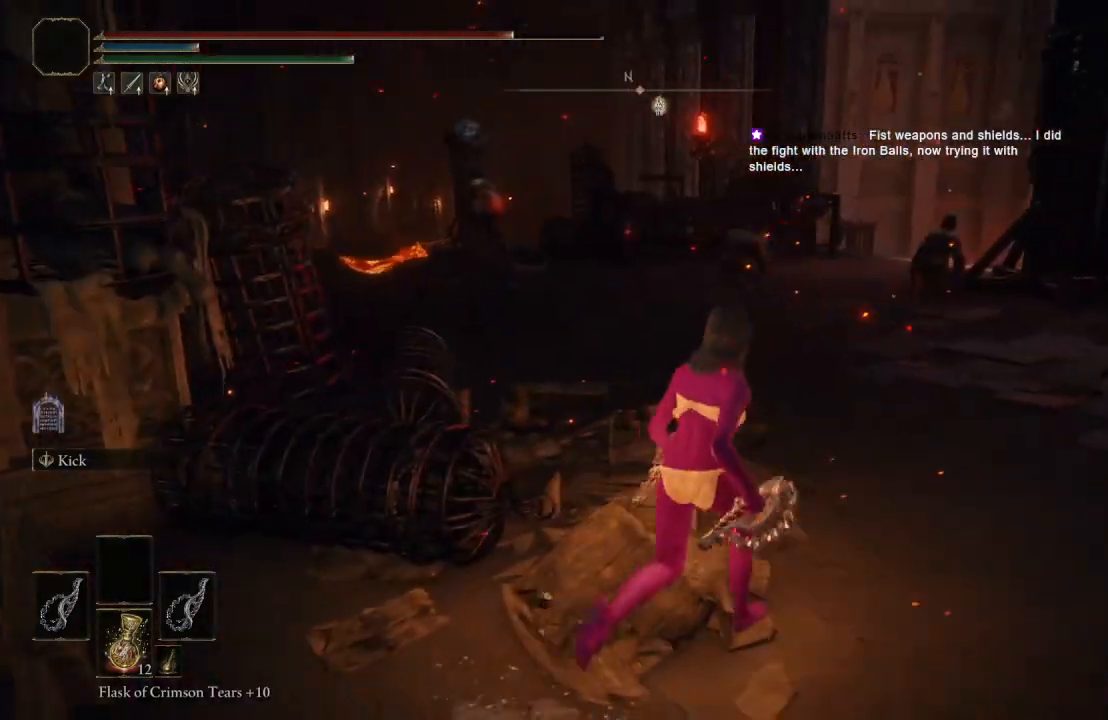
{"buttons": ["B"], "left_stick": "up-right", "right_stick": "center", "events": [[117, "right_stick", "right"], [333, "right_stick", "center"]]}
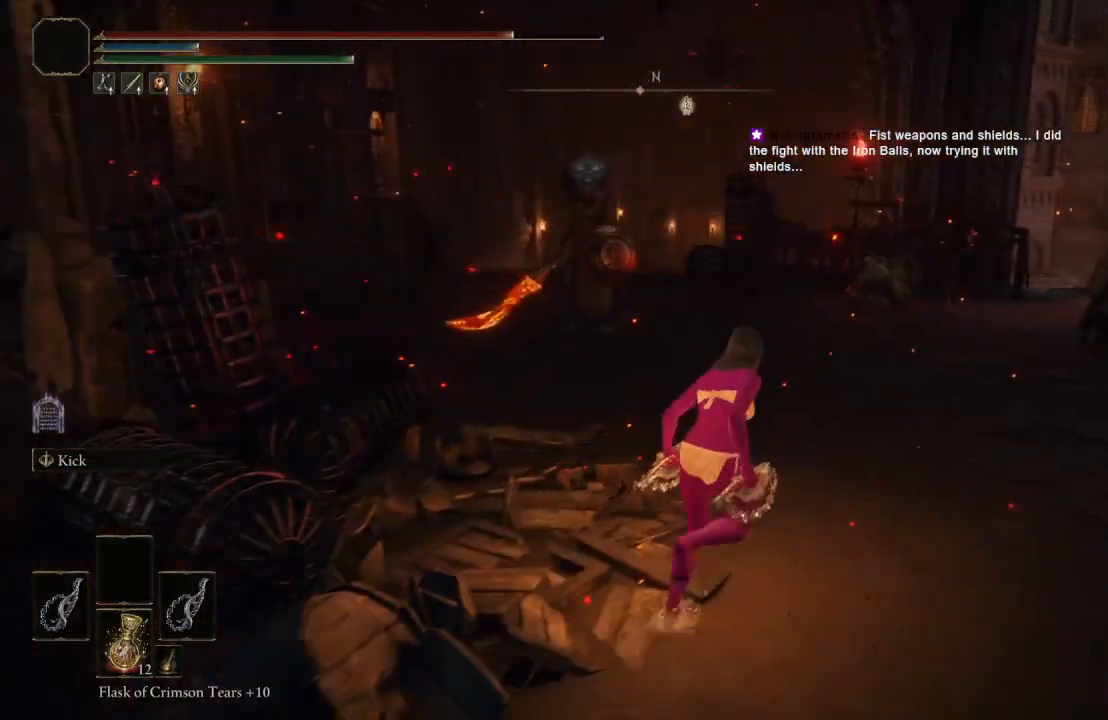
{"buttons": ["B"], "left_stick": "up", "right_stick": "center", "events": [[150, "right_stick", "right"], [350, "right_stick", "center"], [500, "left_stick", "up"]]}
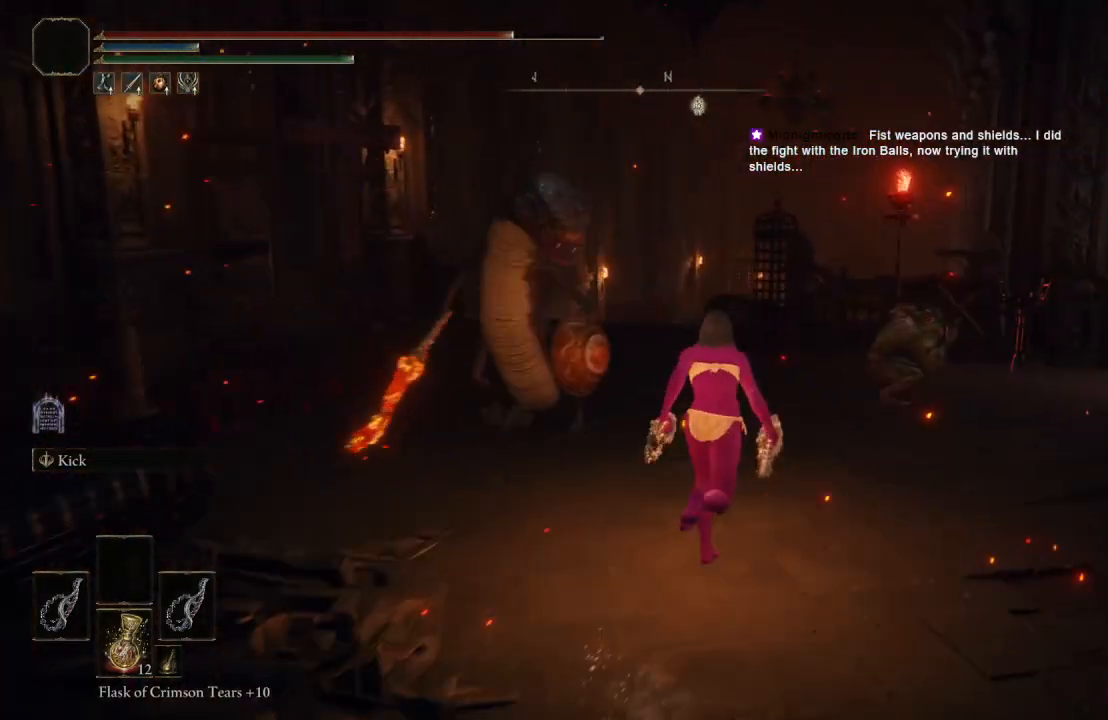
{"buttons": [], "left_stick": "up", "right_stick": "center", "events": [[383, "B", "up"]]}
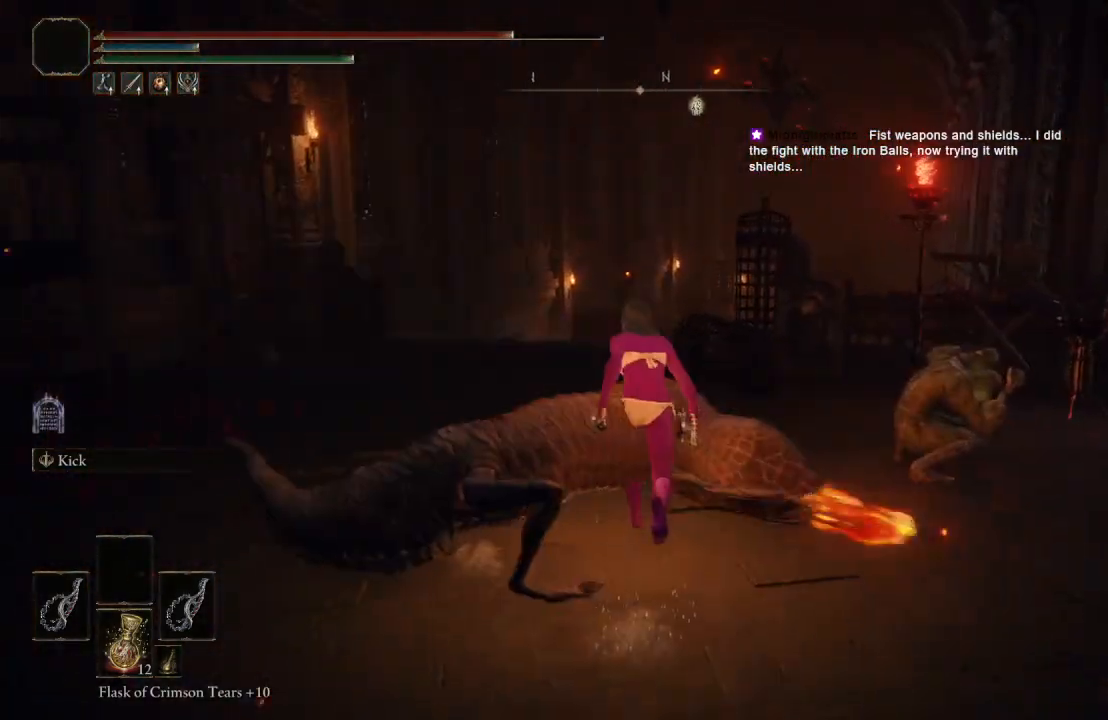
{"buttons": [], "left_stick": "up", "right_stick": "center", "events": [[17, "B", "down"], [133, "B", "up"]]}
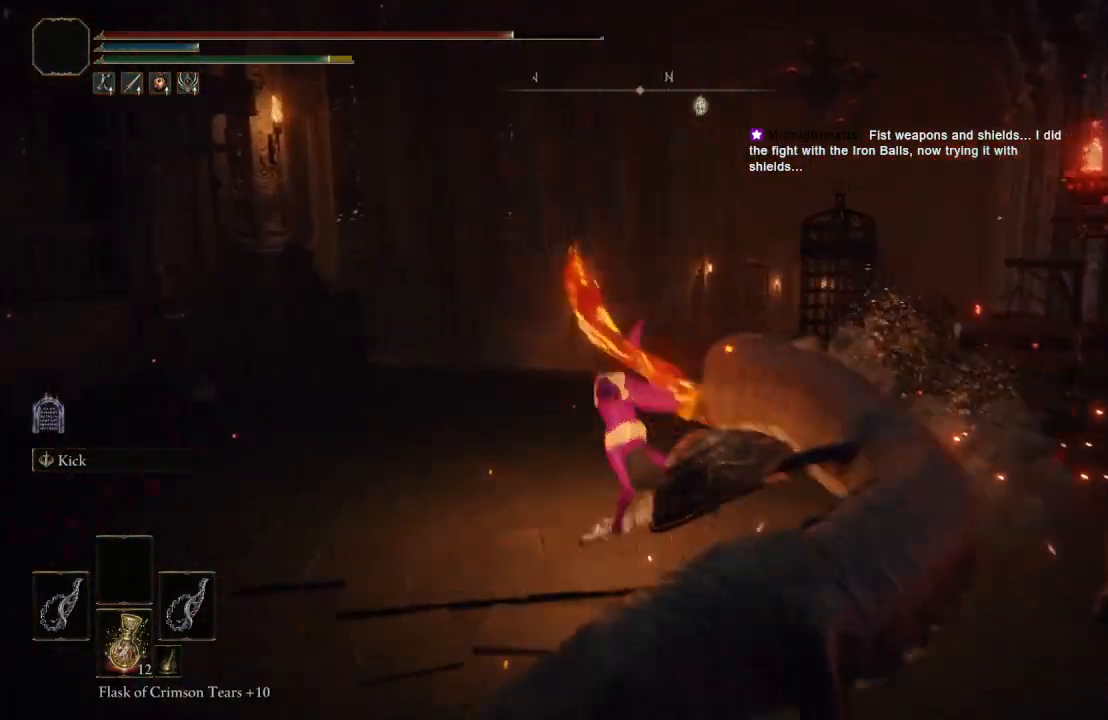
{"buttons": [], "left_stick": "up", "right_stick": "down-left", "events": [[83, "B", "down"], [233, "B", "up"], [433, "right_stick", "down-left"]]}
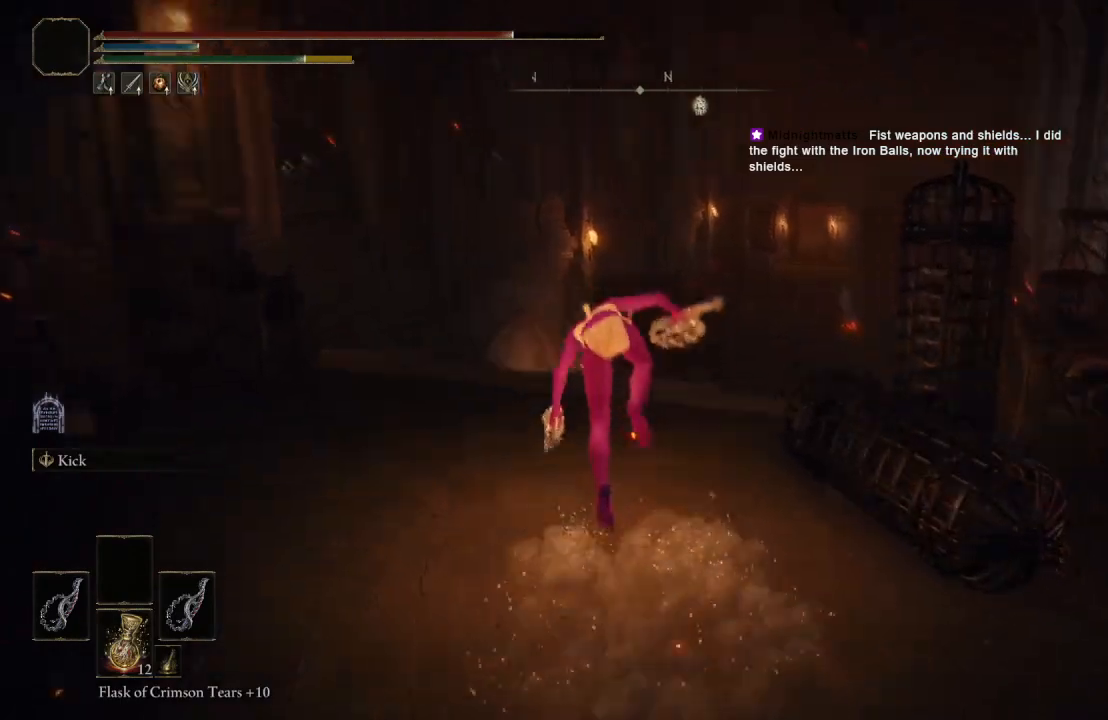
{"buttons": [], "left_stick": "up", "right_stick": "down-left", "events": [[50, "right_stick", "center"], [383, "right_stick", "down-left"]]}
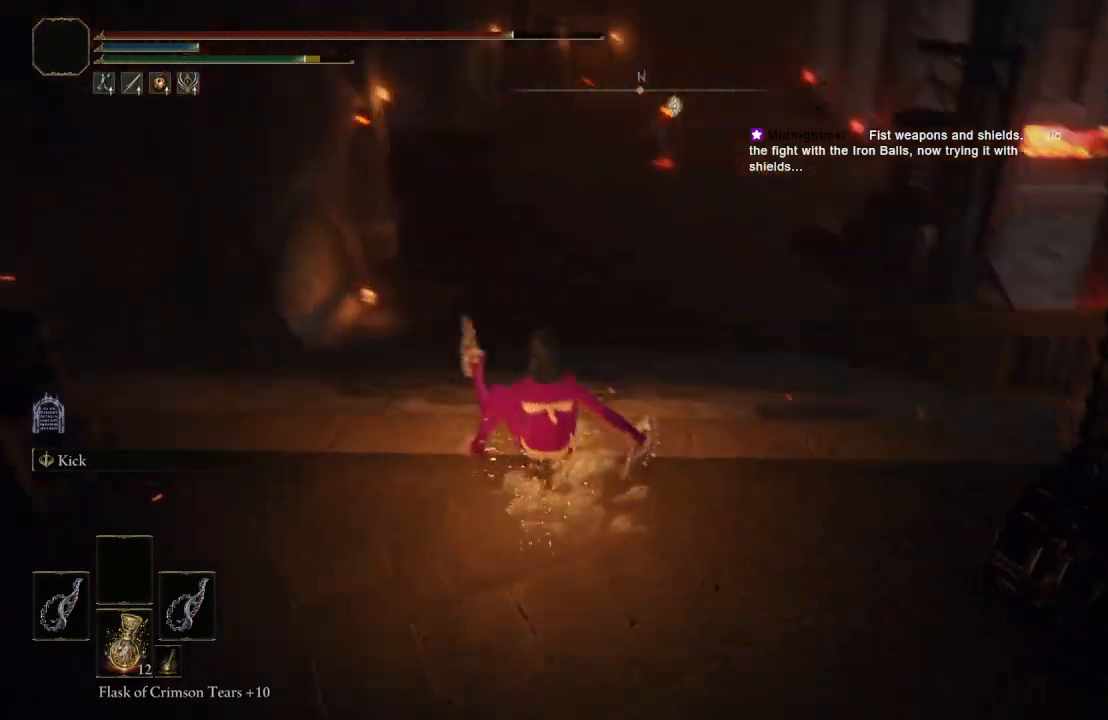
{"buttons": ["B"], "left_stick": "up", "right_stick": "center", "events": [[33, "right_stick", "center"], [167, "B", "down"]]}
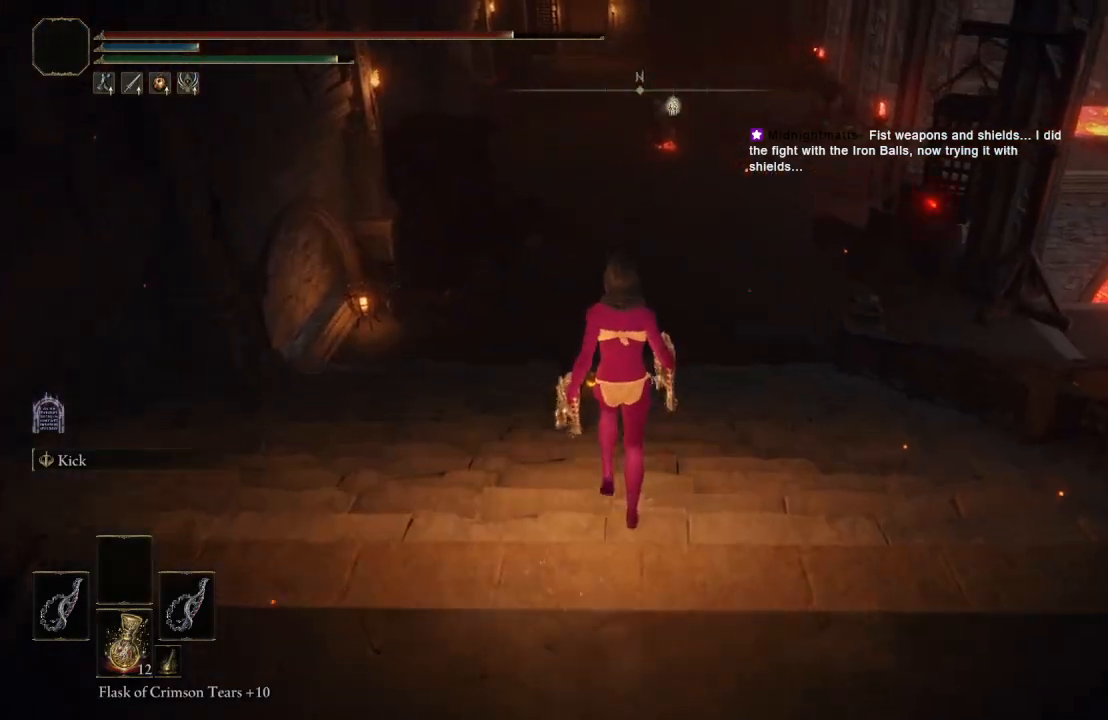
{"buttons": ["B"], "left_stick": "up", "right_stick": "center", "events": [[50, "right_stick", "up"], [200, "right_stick", "center"]]}
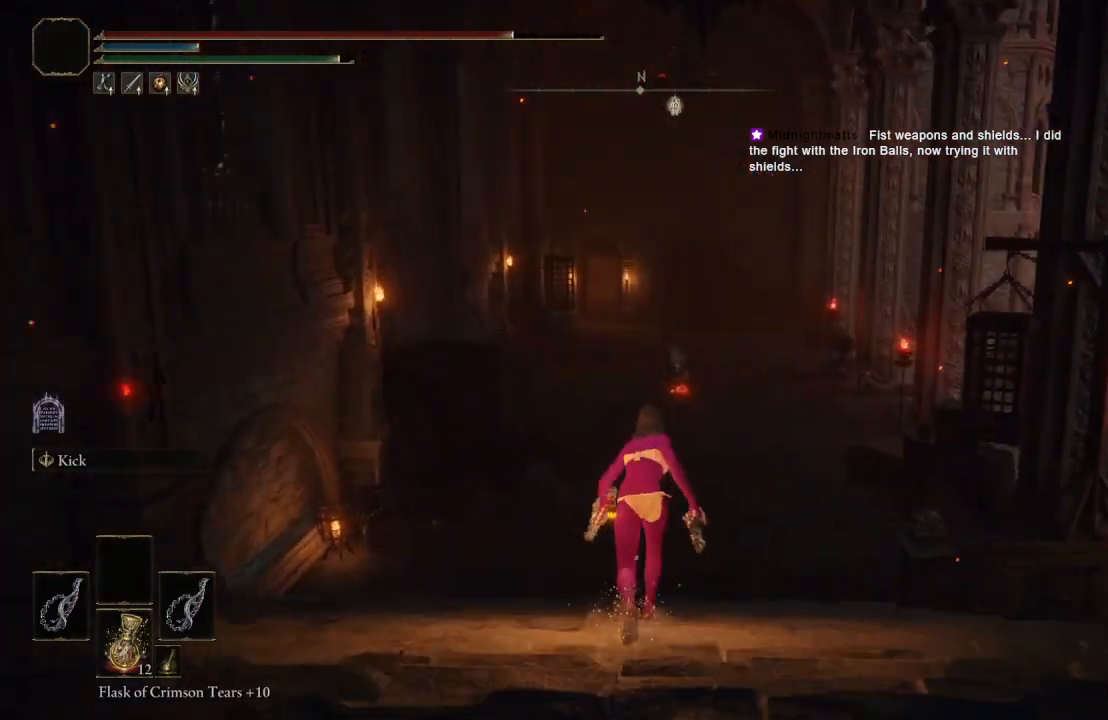
{"buttons": ["B"], "left_stick": "up", "right_stick": "center", "events": []}
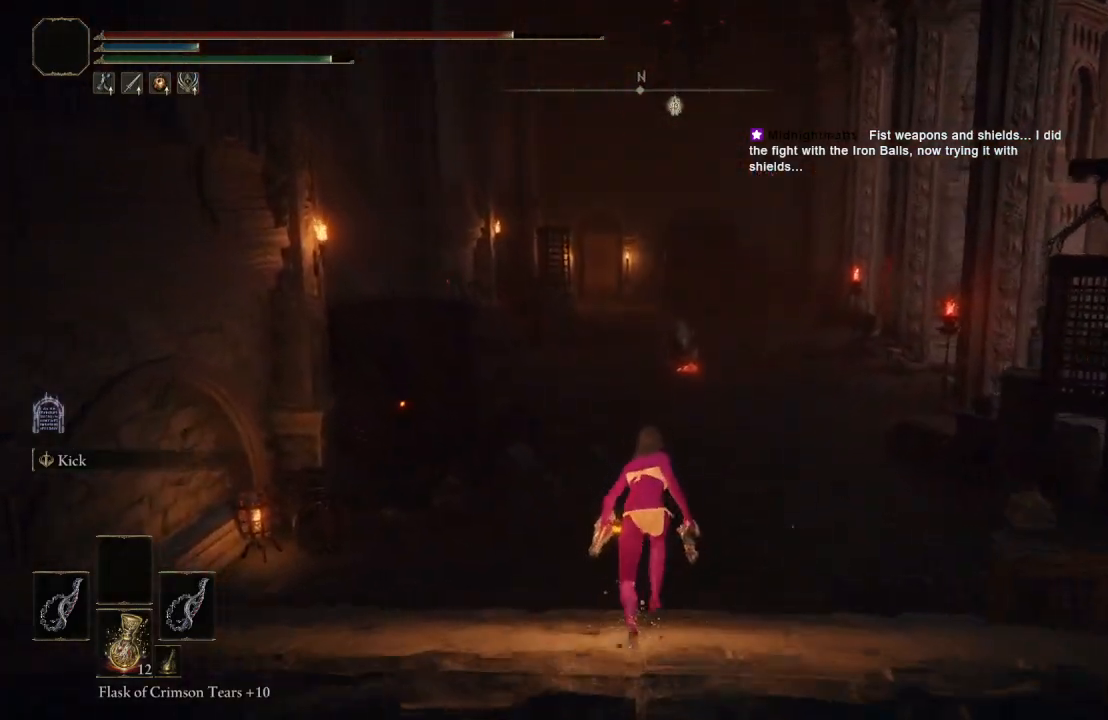
{"buttons": ["B"], "left_stick": "up", "right_stick": "center", "events": []}
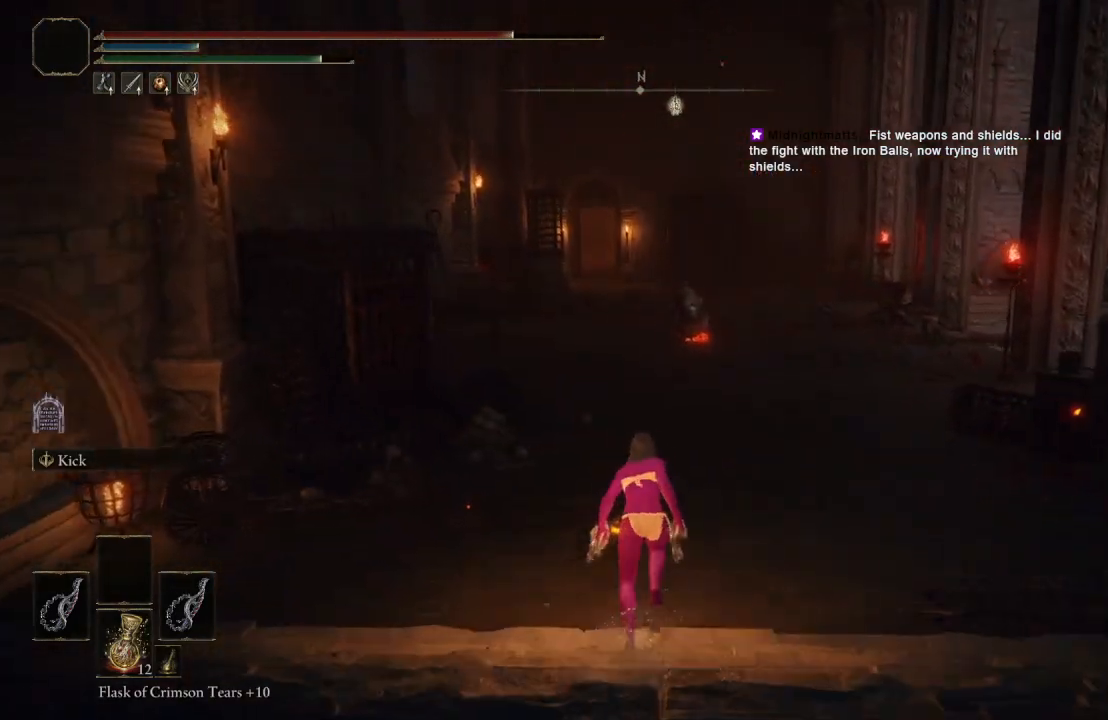
{"buttons": ["B"], "left_stick": "up", "right_stick": "center", "events": []}
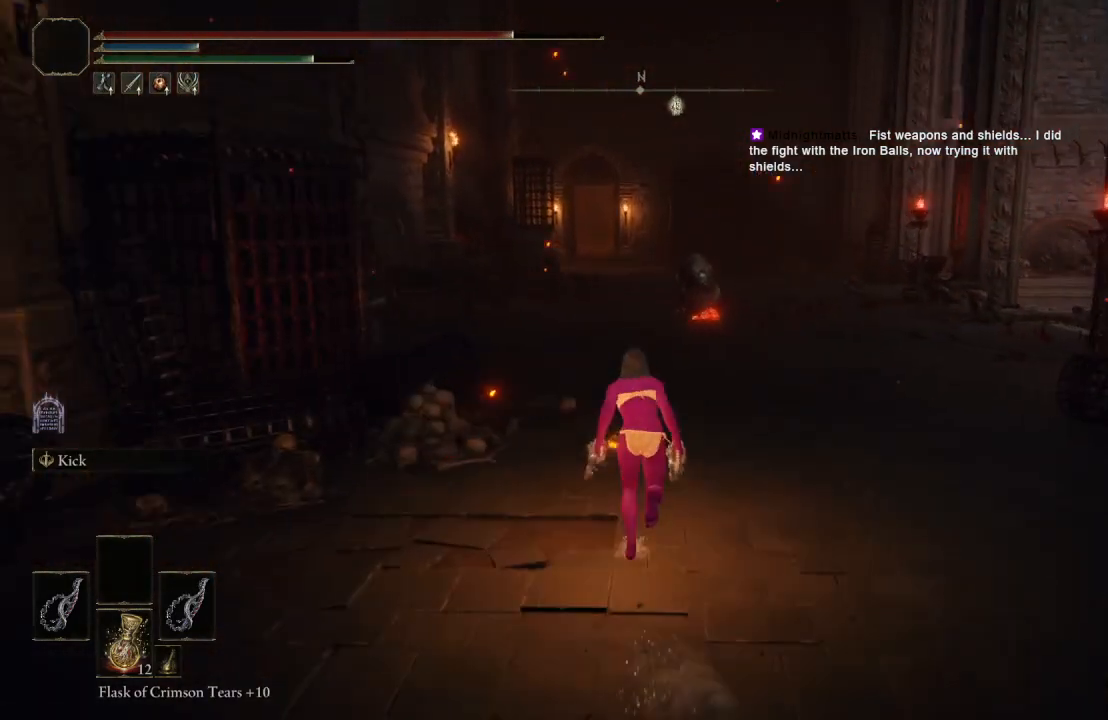
{"buttons": ["B"], "left_stick": "up", "right_stick": "center", "events": []}
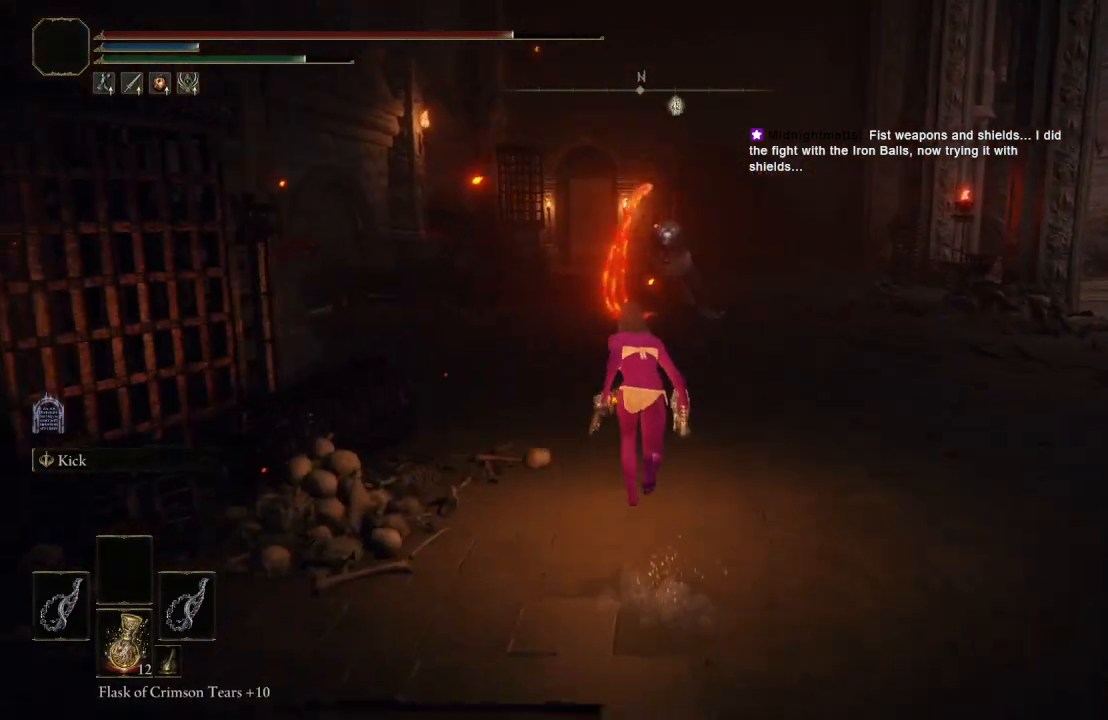
{"buttons": [], "left_stick": "up", "right_stick": "center", "events": [[333, "B", "up"]]}